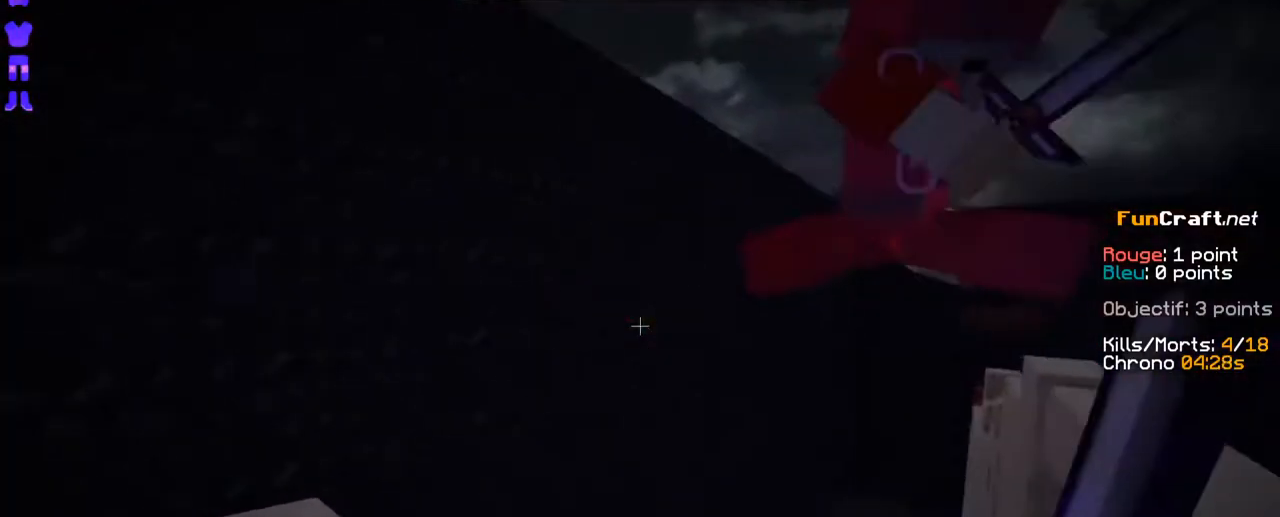
Gameplay with keyboard and mouse; each line is a JSON object with the keys and mouse buttons held at the frame after it. "events" lists presses ("down") and releases ("up") of "d", "q", "s", "shift", "space", "z", "mouse_left" and "mouse_right" between this image and that frame as [ms after this image, input, new state], when the widget could be followed in between. "mouse_left", "mouse_right" = the "left", "right" buttons of the "mouse" list. No other keys are recorded. Fast repeated clicks can show as one long hold. Not read: mouse_move.
{"keys": ["d", "z"], "mouse": [], "events": [[50, "d", "down"], [350, "z", "down"]]}
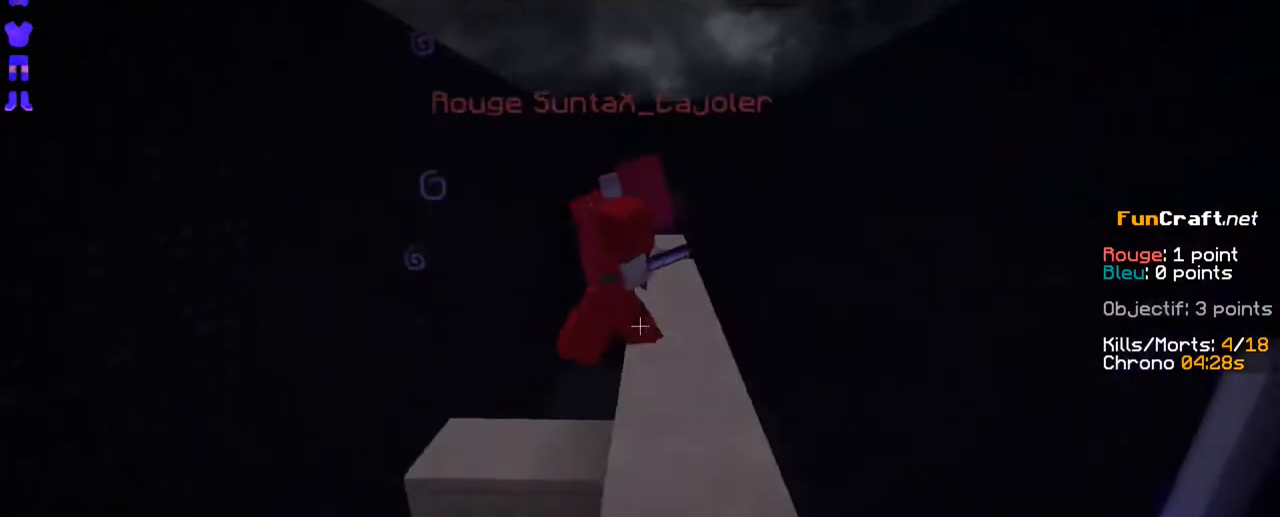
{"keys": ["z"], "mouse": ["left"], "events": [[100, "d", "up"], [350, "mouse_left", "down"], [450, "mouse_left", "up"], [500, "mouse_left", "down"]]}
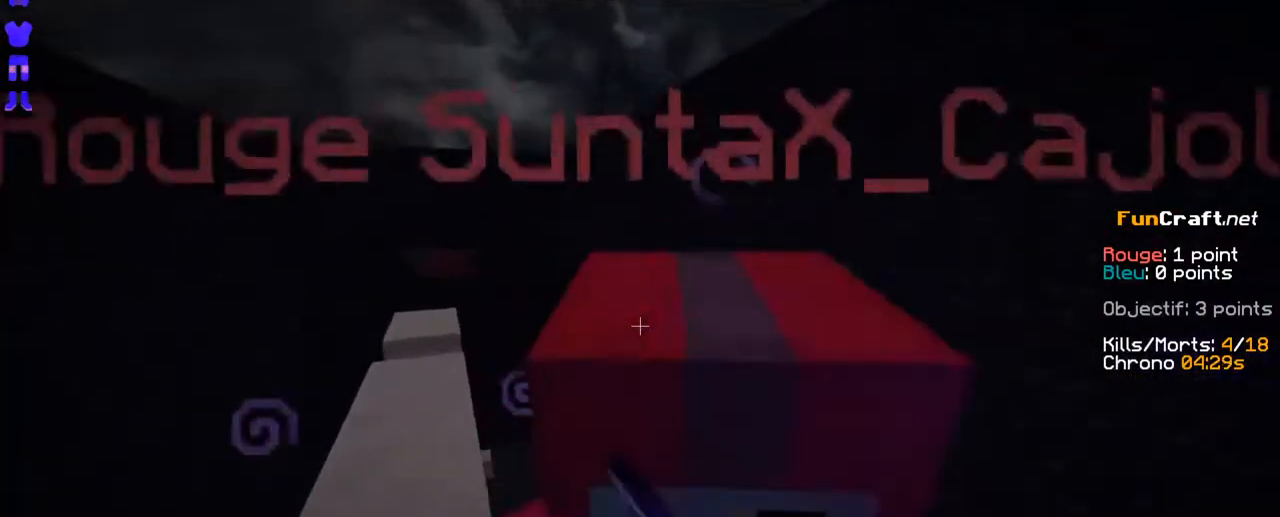
{"keys": ["z"], "mouse": [], "events": [[50, "mouse_left", "up"], [100, "q", "down"], [200, "q", "up"], [300, "z", "up"], [350, "z", "down"]]}
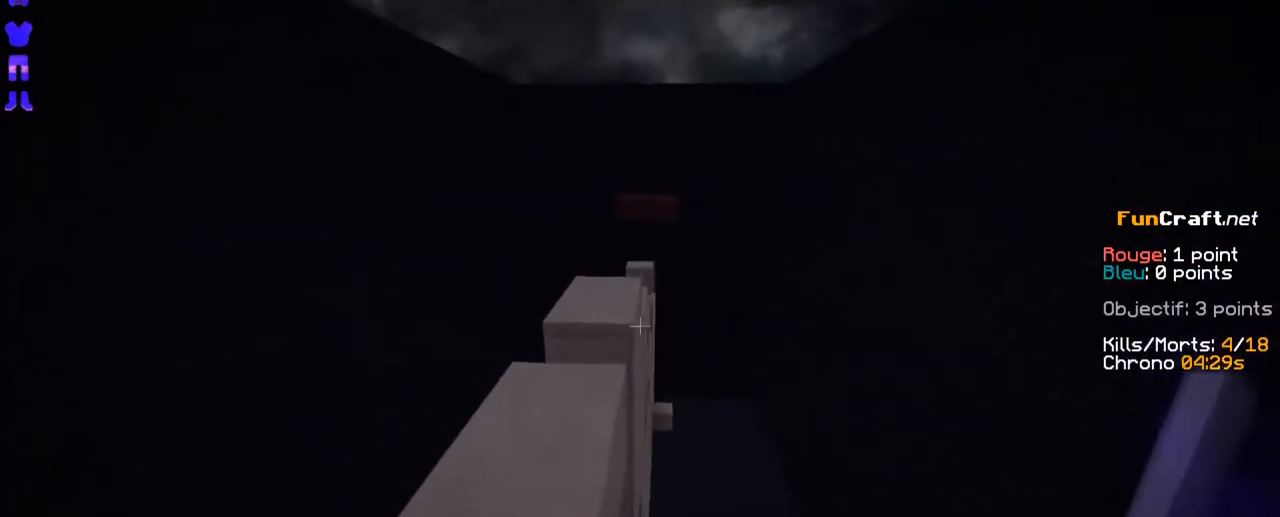
{"keys": ["z"], "mouse": [], "events": [[150, "space", "down"], [350, "space", "up"]]}
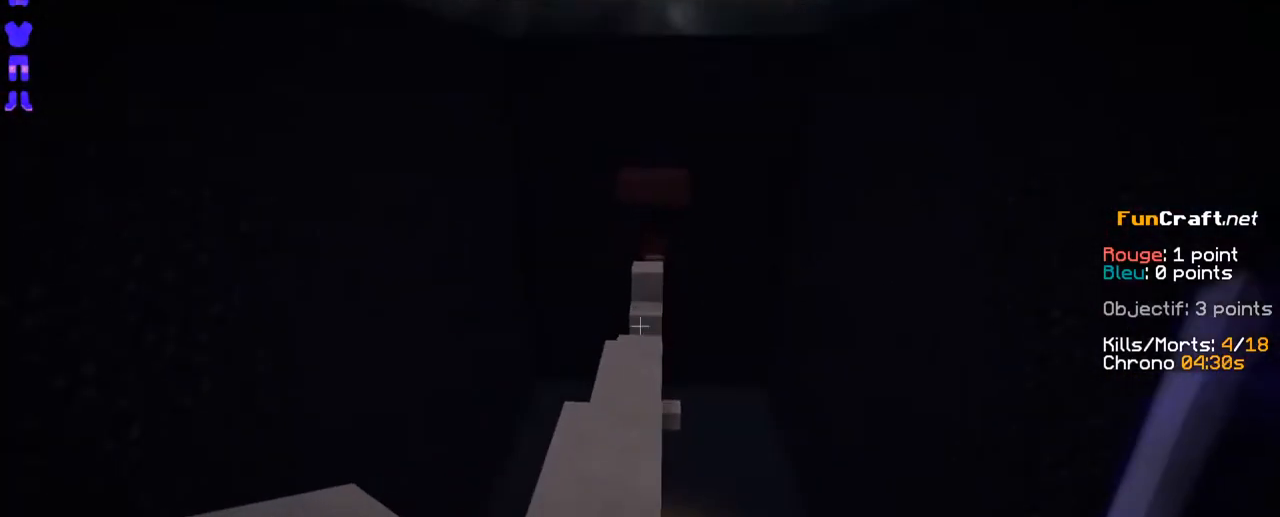
{"keys": ["space", "z"], "mouse": [], "events": [[100, "space", "down"]]}
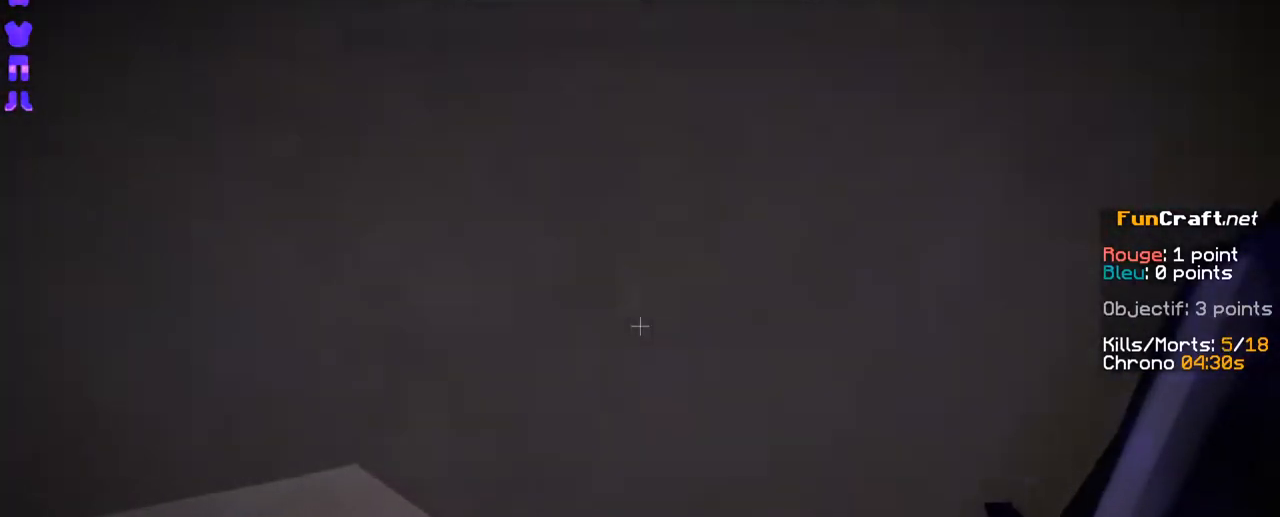
{"keys": ["space", "z"], "mouse": ["right"], "events": [[400, "space", "up"], [500, "mouse_right", "down"], [500, "space", "down"]]}